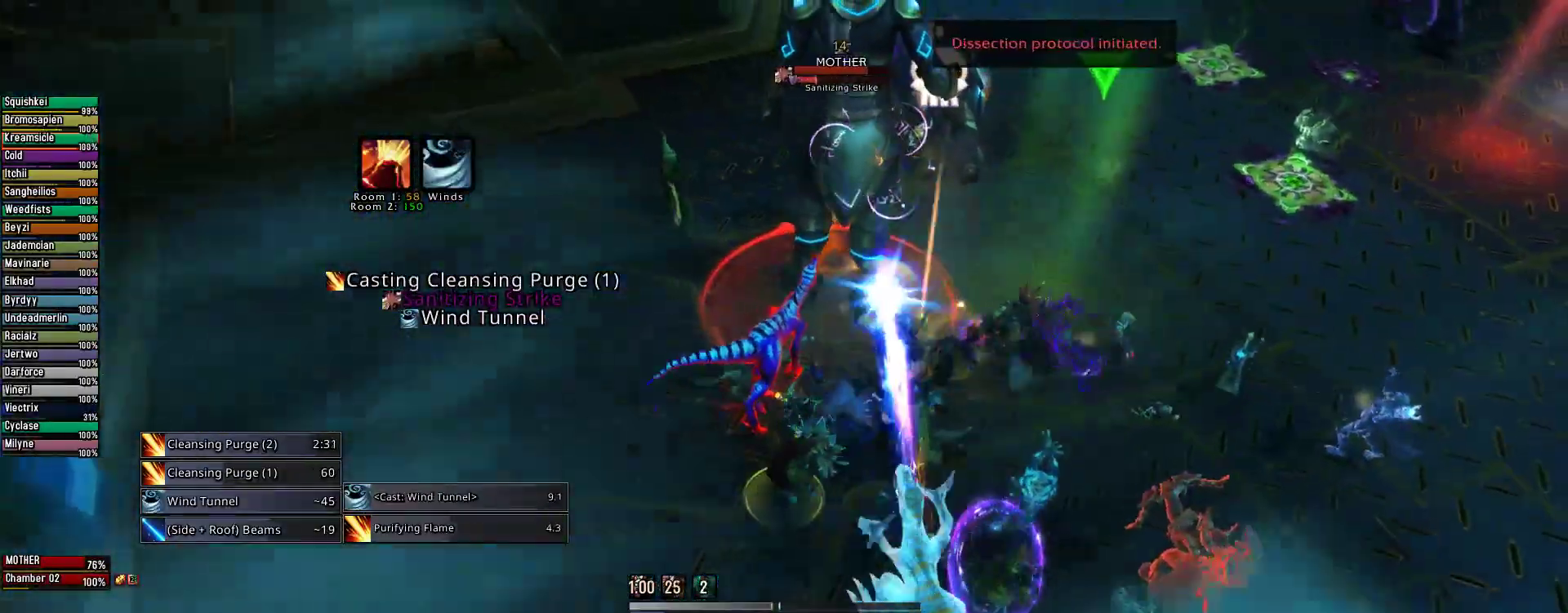
Gameplay with keyboard and mouse; each line is a JSON object with the keys and mouse buttons held at the frame after it. "events" lists presses ("down") and releases ("up") of "1", "2", "3", "4", "5", "a", "alt", "c", "caps_lock", "ctrl", "d", "e", "f", "g", "q", "r", "s", "shift", "space", "t", "tab", "v", "w", "x", "z", "mouse_left", "mouse_wheel" and "mouse_right" between this image and that frame as [ms after this image, input, new state], when the widget could be followed in between. "mouse_left", "mouse_wheel", "mouse_right" = the "left", "wheel", "right" buttons of the "mouse" list. No other keys are recorded. "wheel" means that the mouse wheel is clicked or scrolled. Not read: mouse_move.
{"keys": ["2", "q"], "mouse": ["right"], "events": [[445, "2", "down"]]}
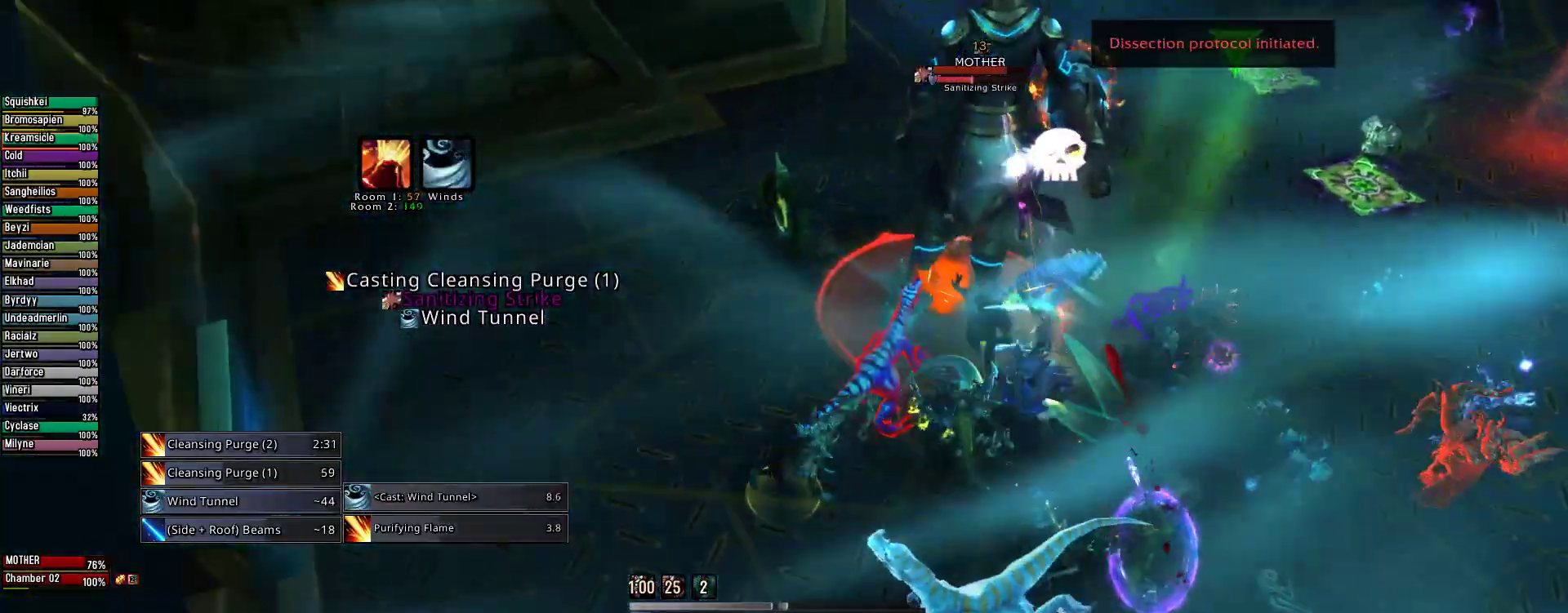
{"keys": ["q"], "mouse": ["left", "right"], "events": [[44, "2", "up"], [511, "mouse_left", "down"]]}
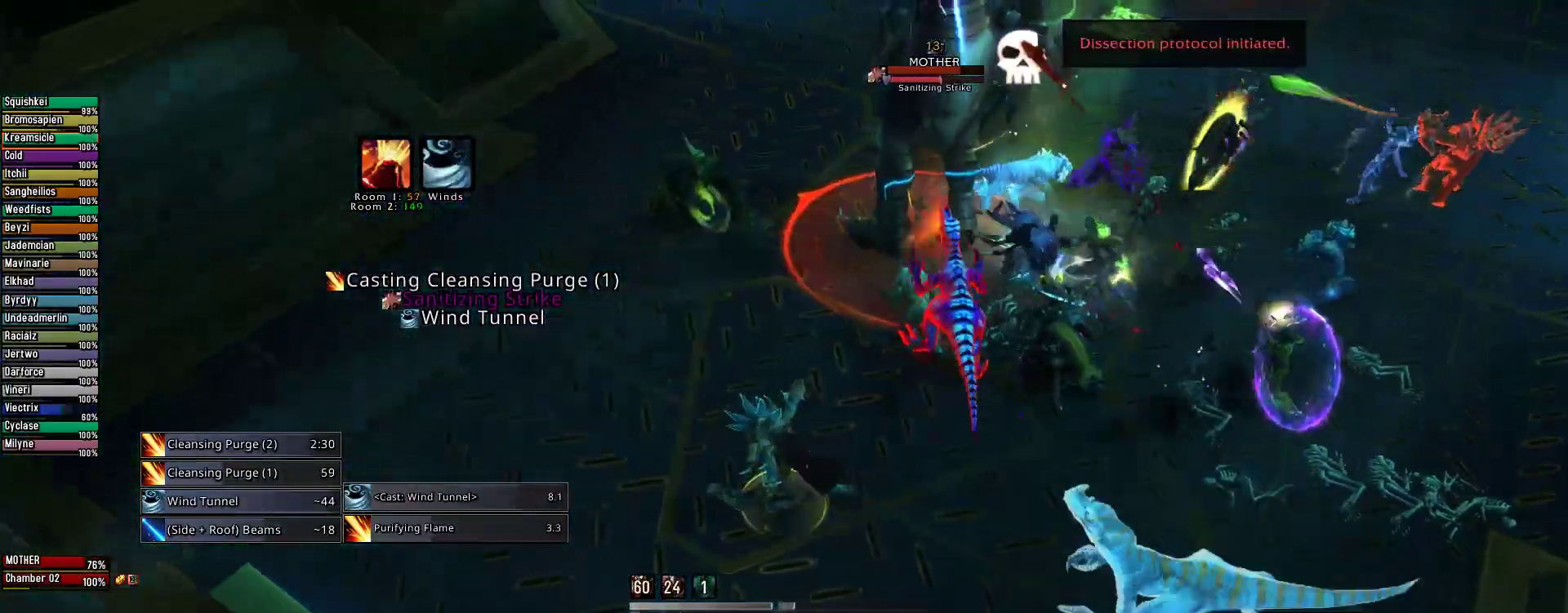
{"keys": ["4"], "mouse": ["right"], "events": [[222, "4", "down"], [267, "q", "up"], [333, "4", "up"], [422, "4", "down"], [422, "mouse_left", "up"]]}
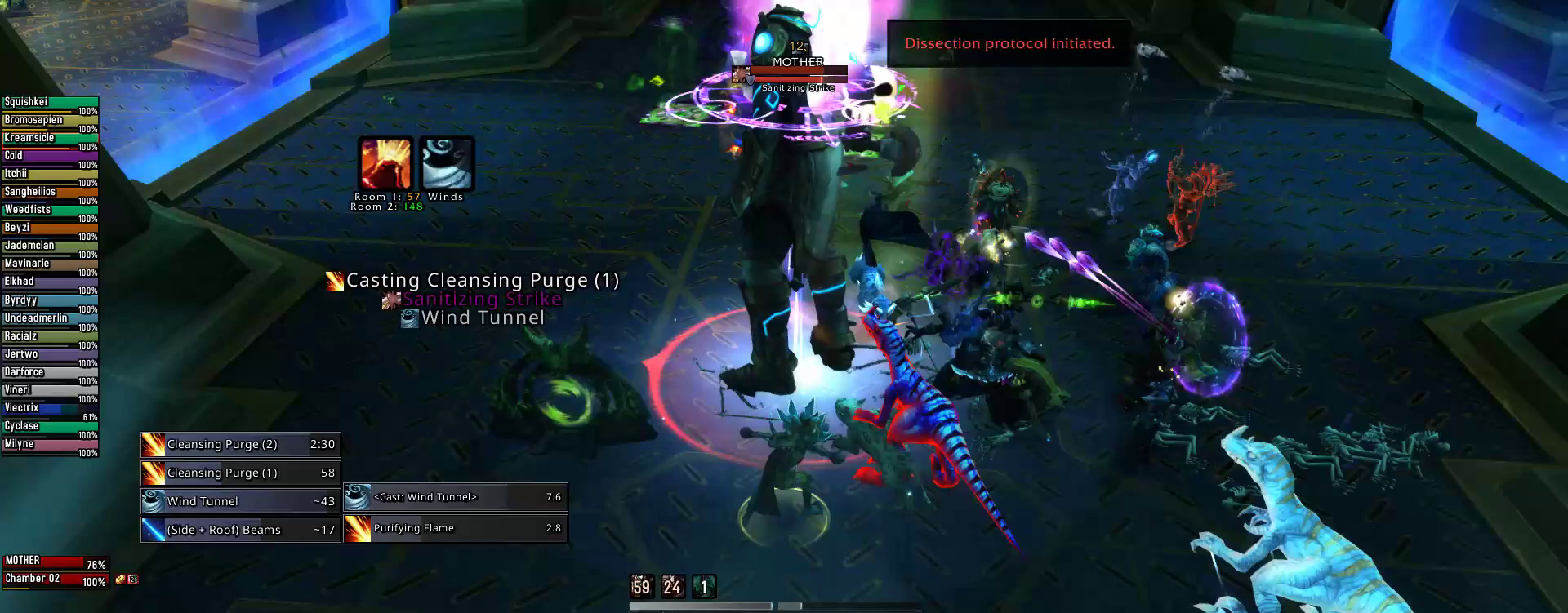
{"keys": ["s"], "mouse": ["right"], "events": [[22, "4", "up"], [111, "4", "down"], [200, "4", "up"], [400, "s", "down"]]}
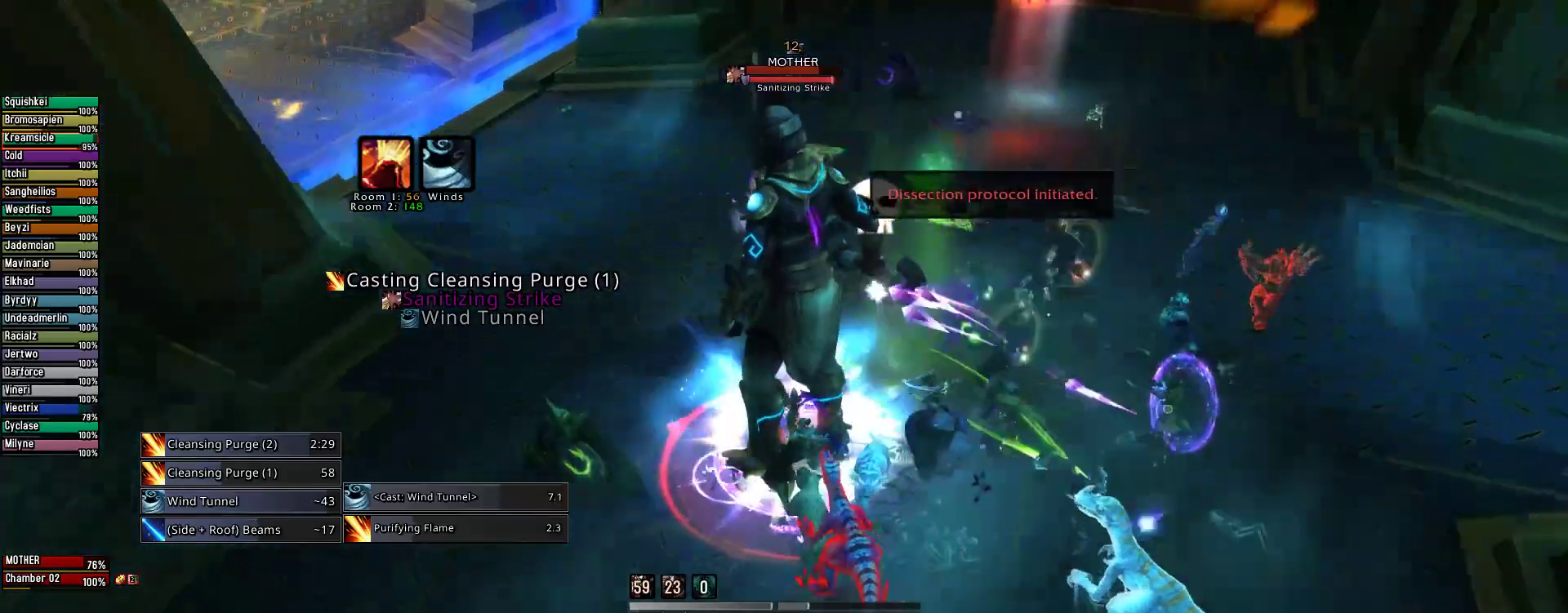
{"keys": ["s"], "mouse": ["right"], "events": []}
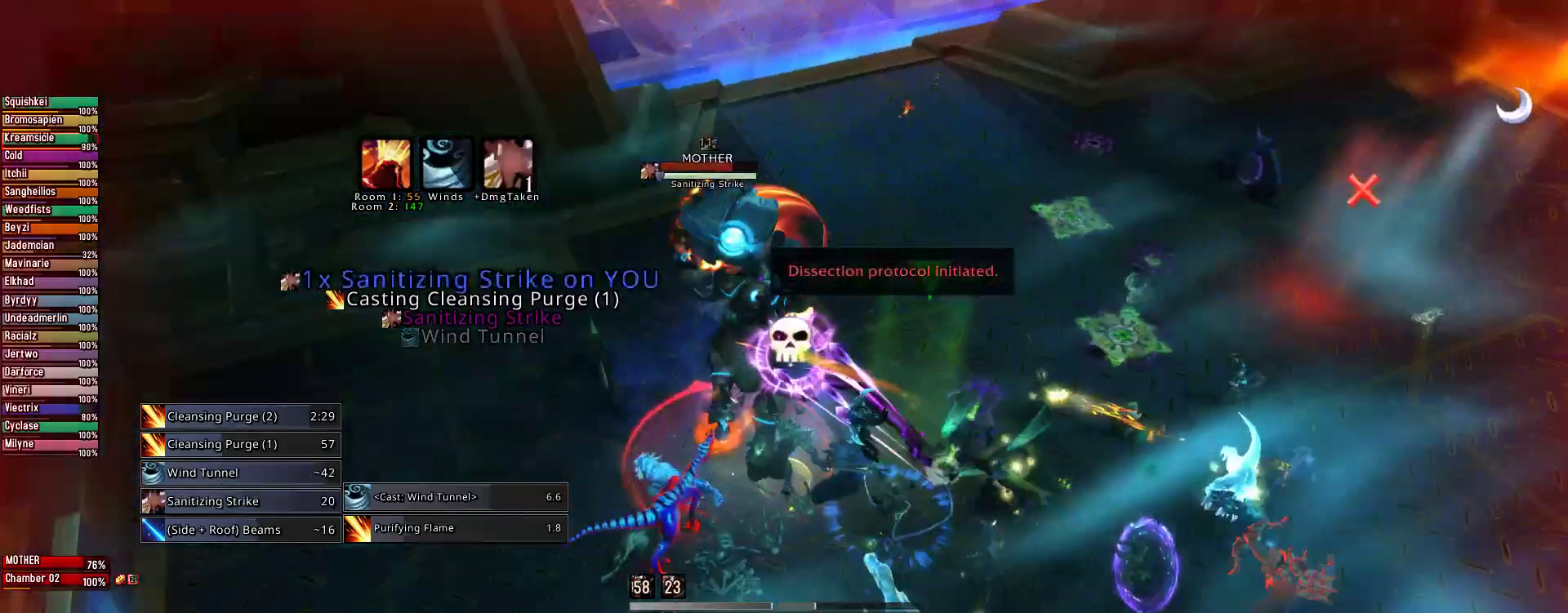
{"keys": ["q"], "mouse": ["right"], "events": [[200, "q", "down"], [378, "s", "up"]]}
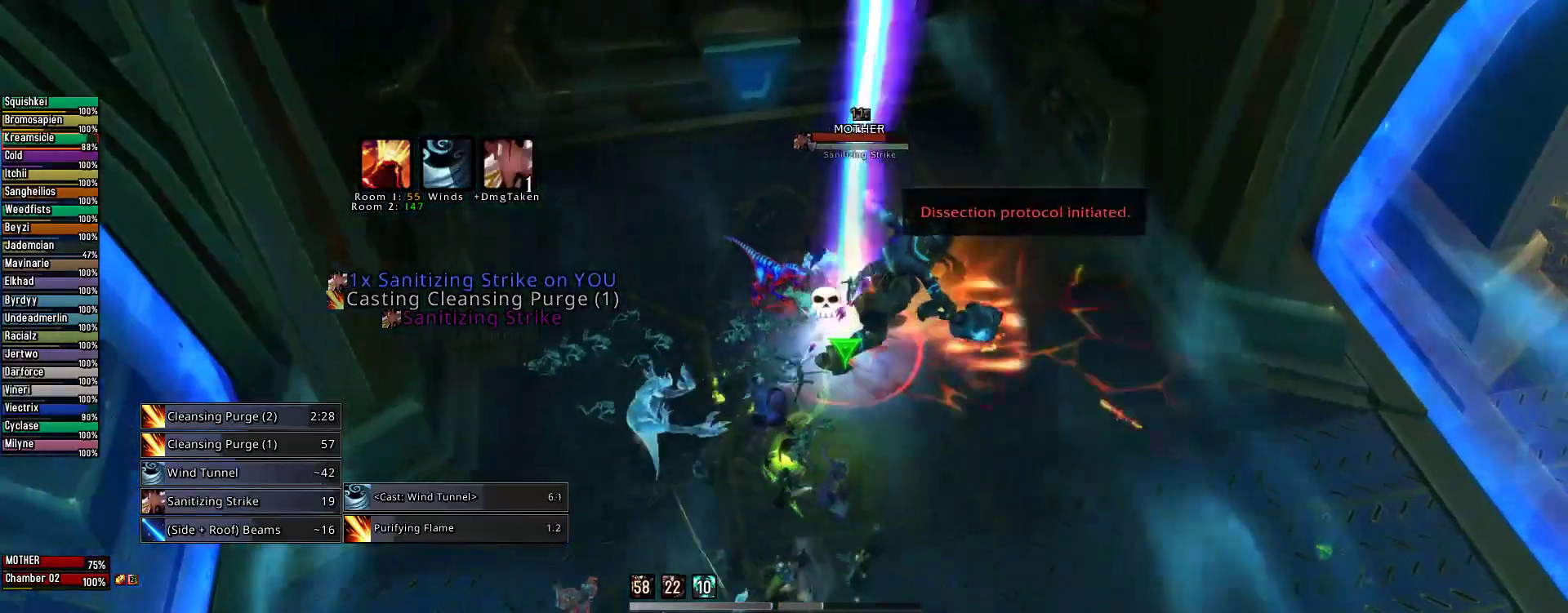
{"keys": ["q", "w"], "mouse": ["right"], "events": [[445, "w", "down"]]}
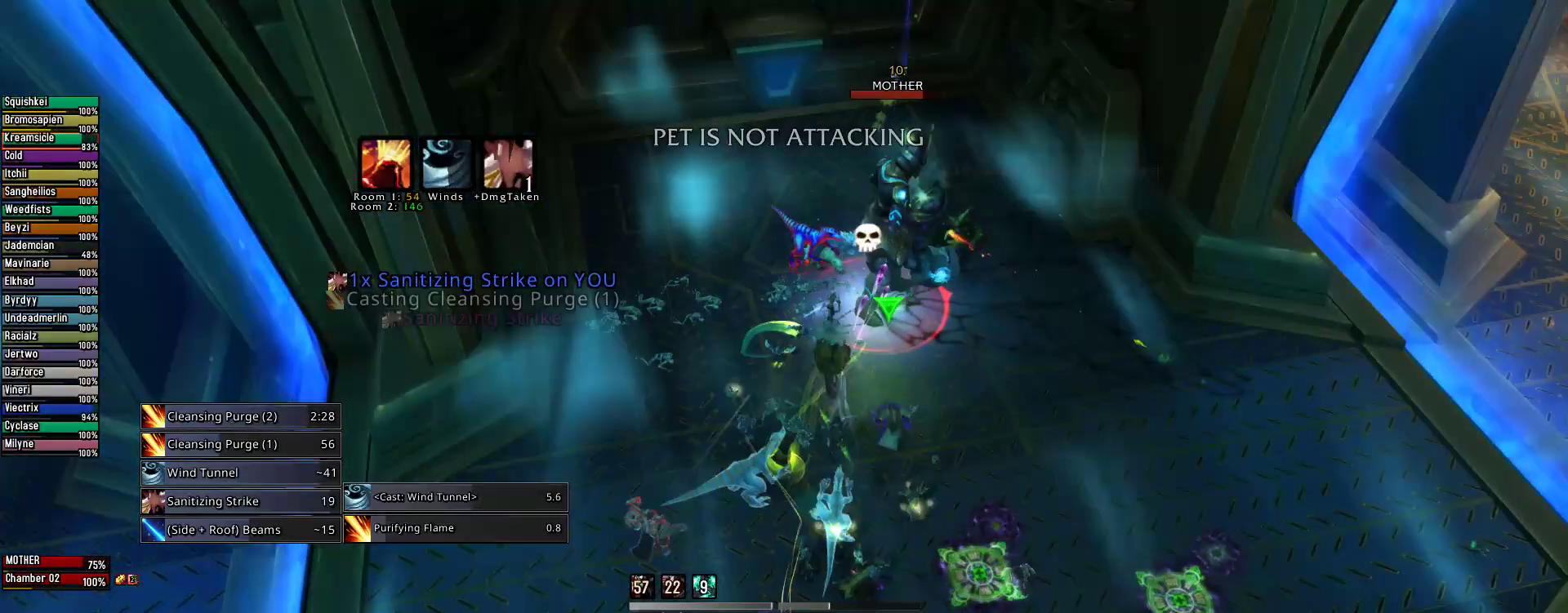
{"keys": ["w"], "mouse": ["right"], "events": [[267, "q", "up"]]}
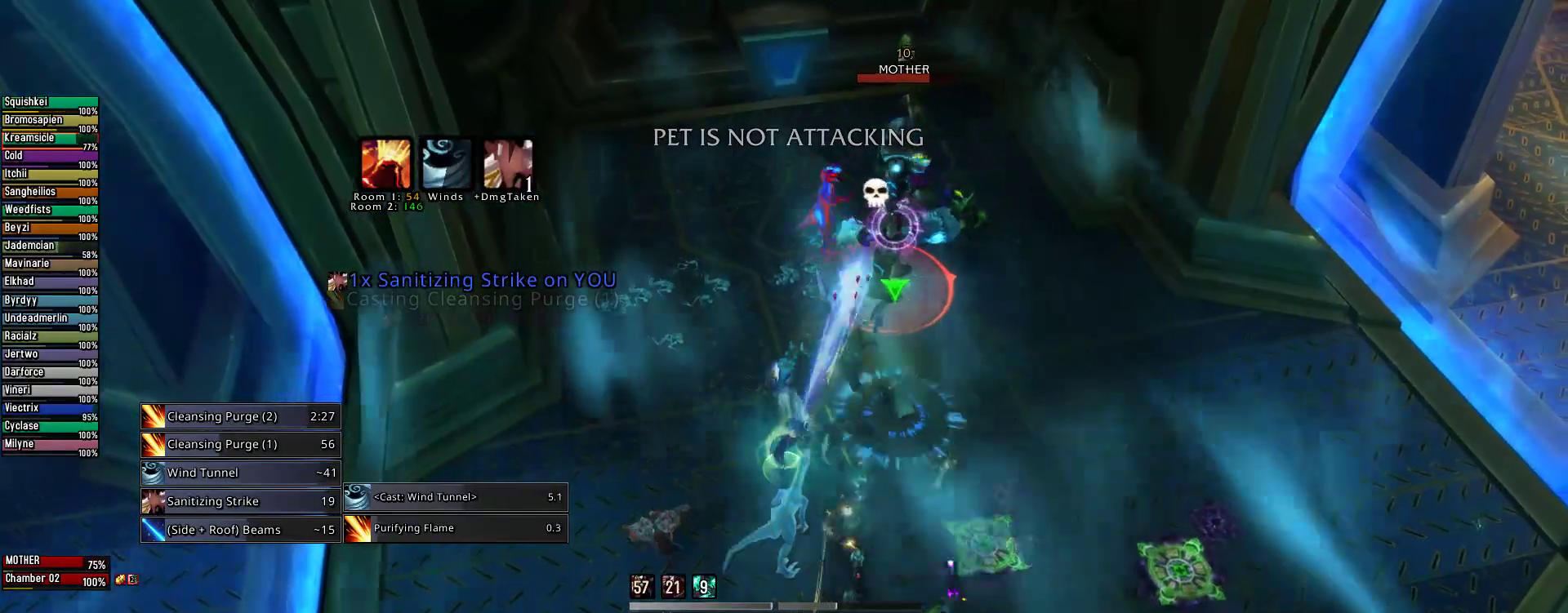
{"keys": ["w"], "mouse": ["left", "right"], "events": [[378, "mouse_left", "down"]]}
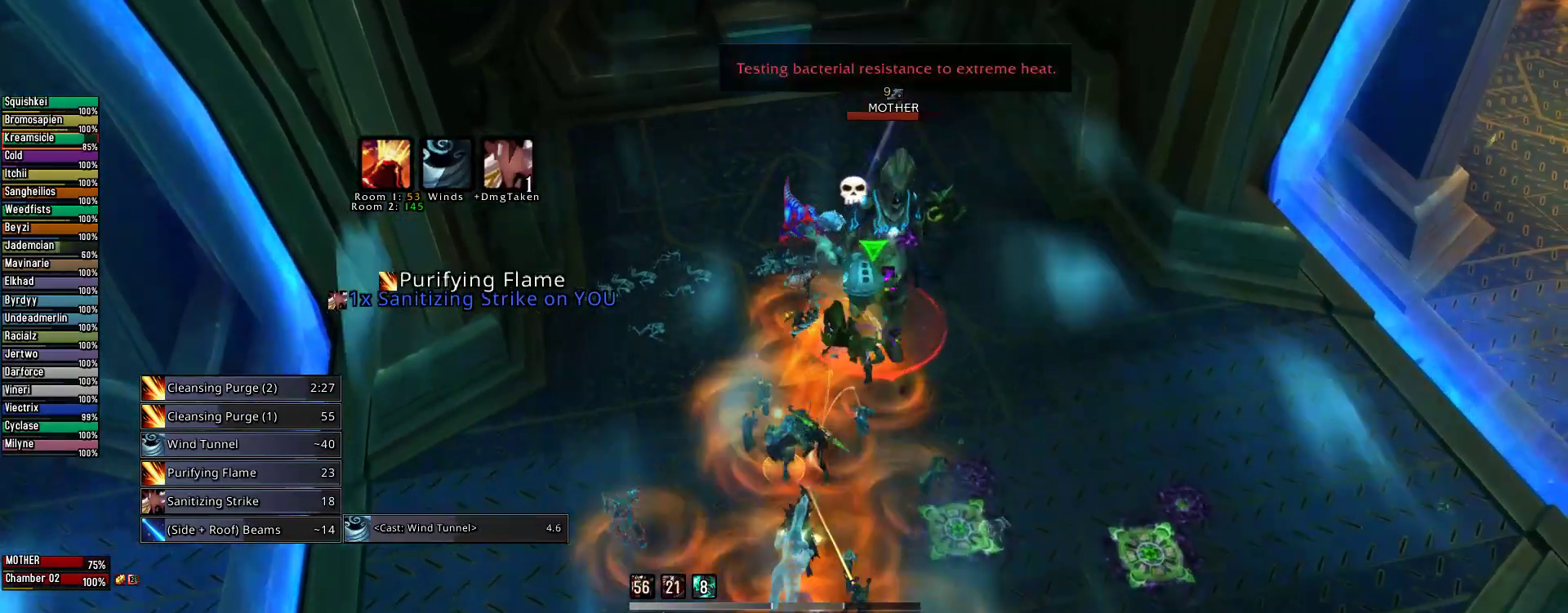
{"keys": ["e"], "mouse": ["left", "right"], "events": [[67, "w", "up"], [267, "3", "down"], [356, "3", "up"], [489, "e", "down"]]}
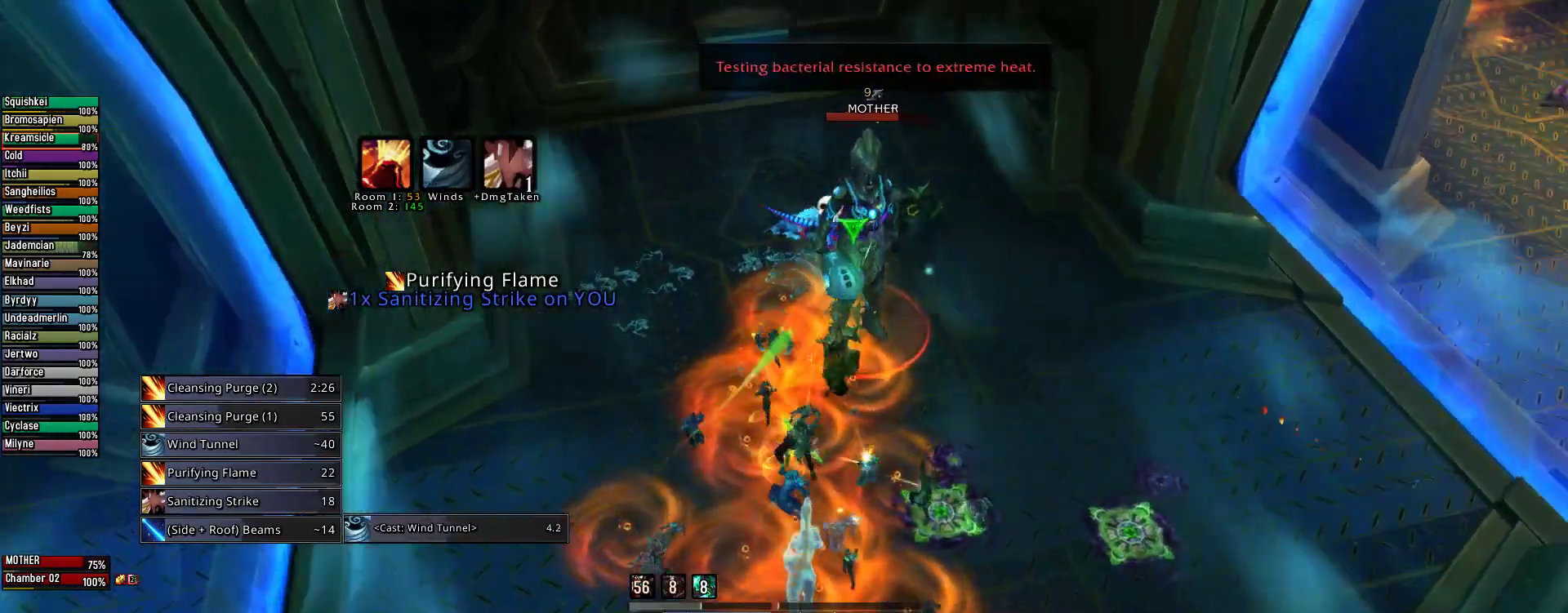
{"keys": ["e"], "mouse": ["right"], "events": [[178, "mouse_left", "up"]]}
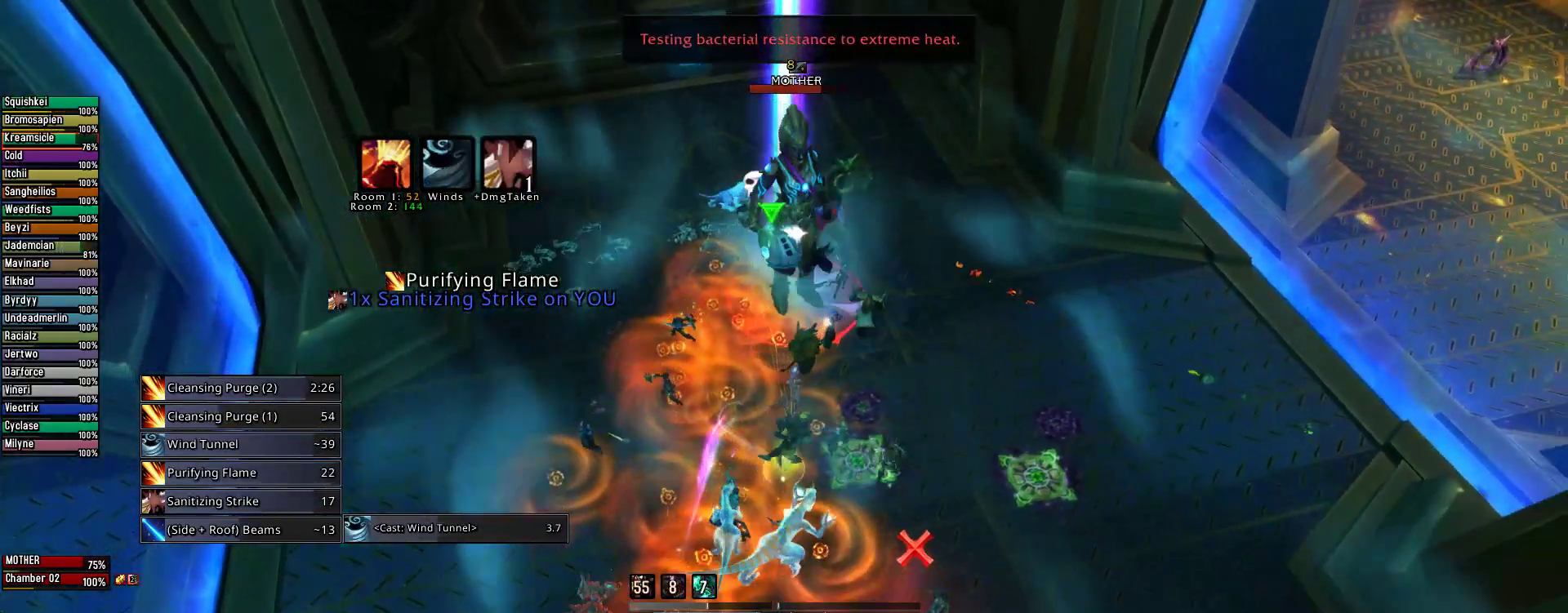
{"keys": ["e"], "mouse": ["left", "right"], "events": [[289, "mouse_left", "down"]]}
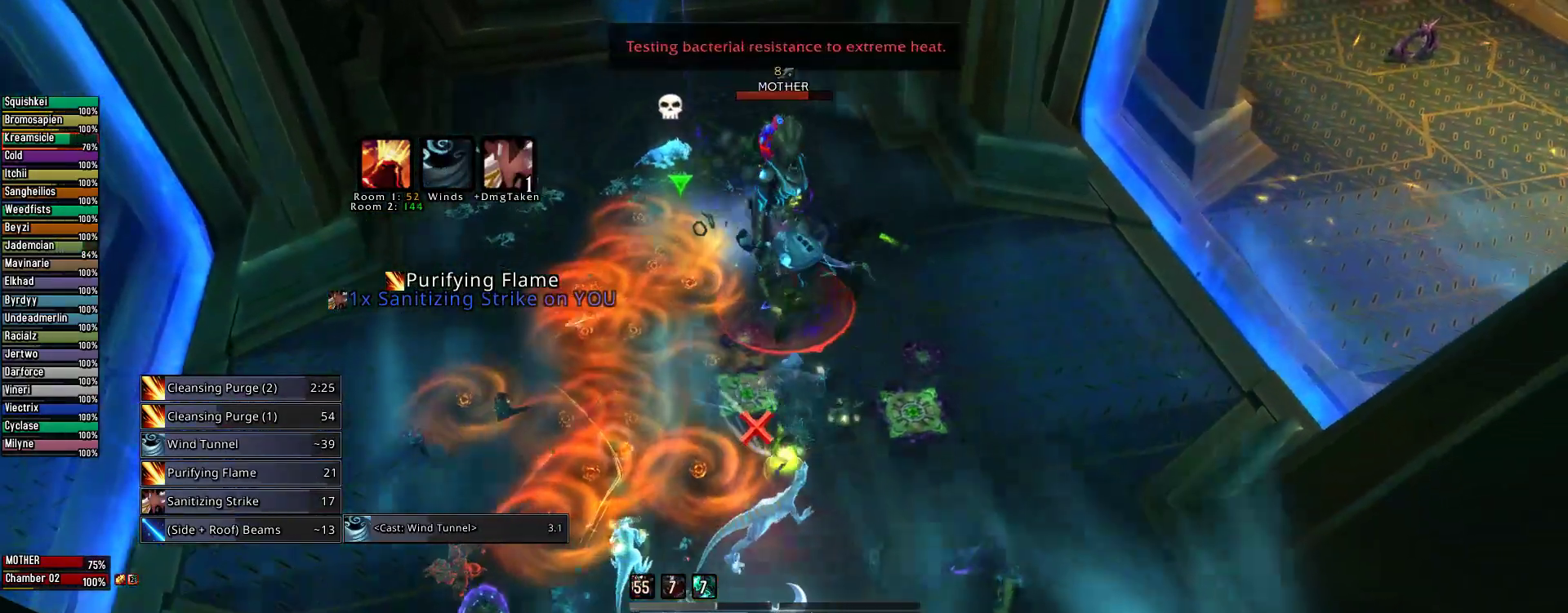
{"keys": [], "mouse": ["left", "right"], "events": [[22, "e", "up"], [67, "3", "down"], [111, "3", "up"], [245, "3", "down"], [333, "3", "up"]]}
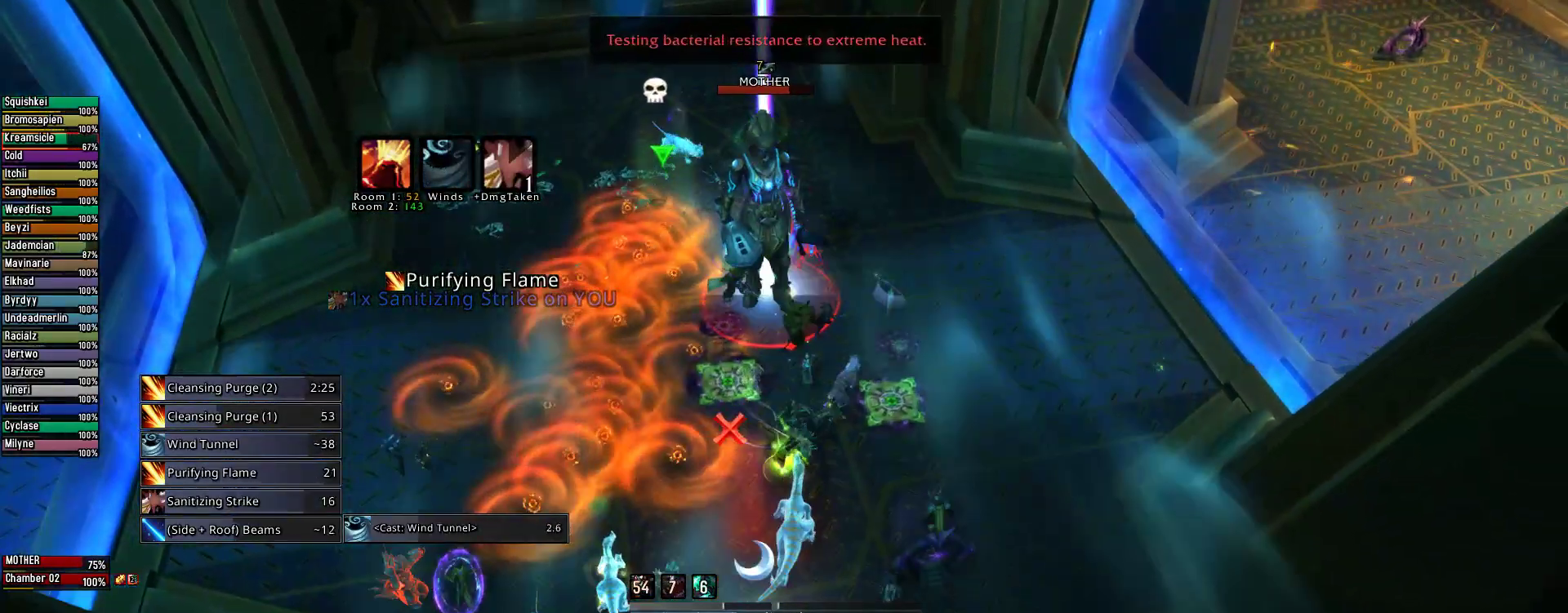
{"keys": [], "mouse": ["left", "right"], "events": [[44, "2", "down"], [133, "2", "up"], [267, "2", "down"], [378, "2", "up"]]}
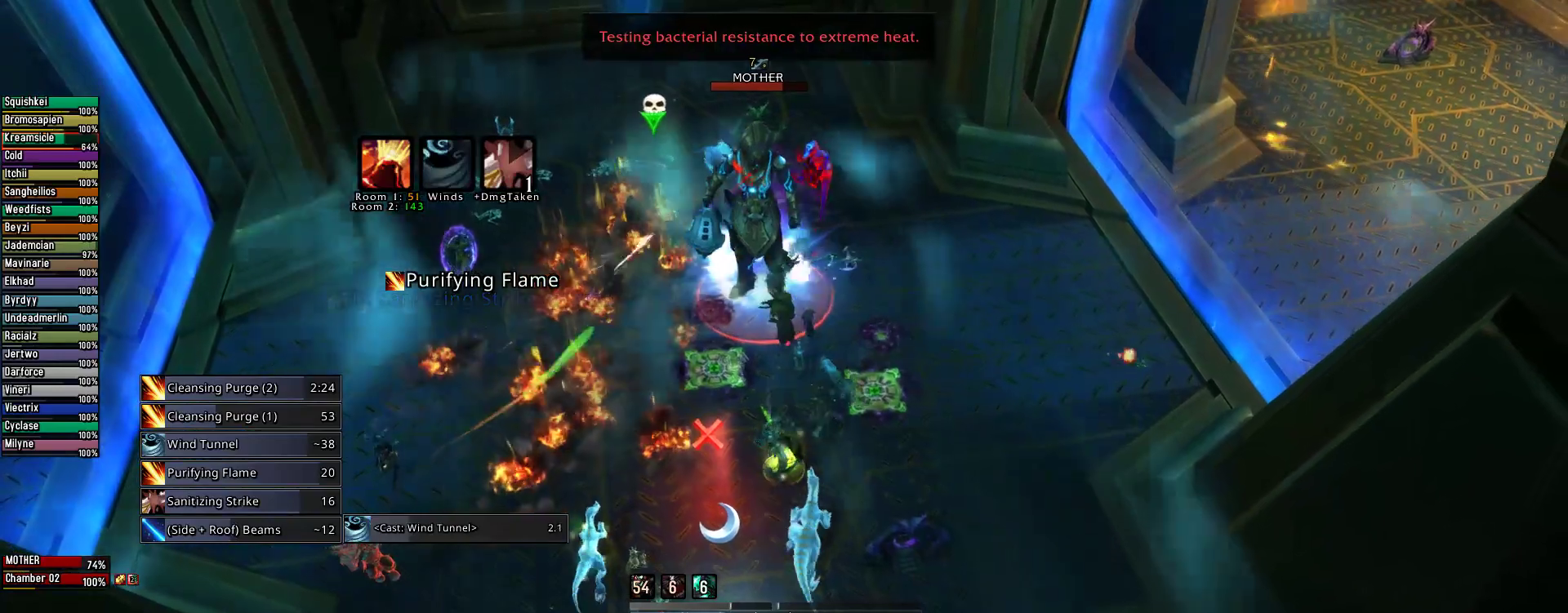
{"keys": ["w"], "mouse": ["left", "right"], "events": [[378, "w", "down"]]}
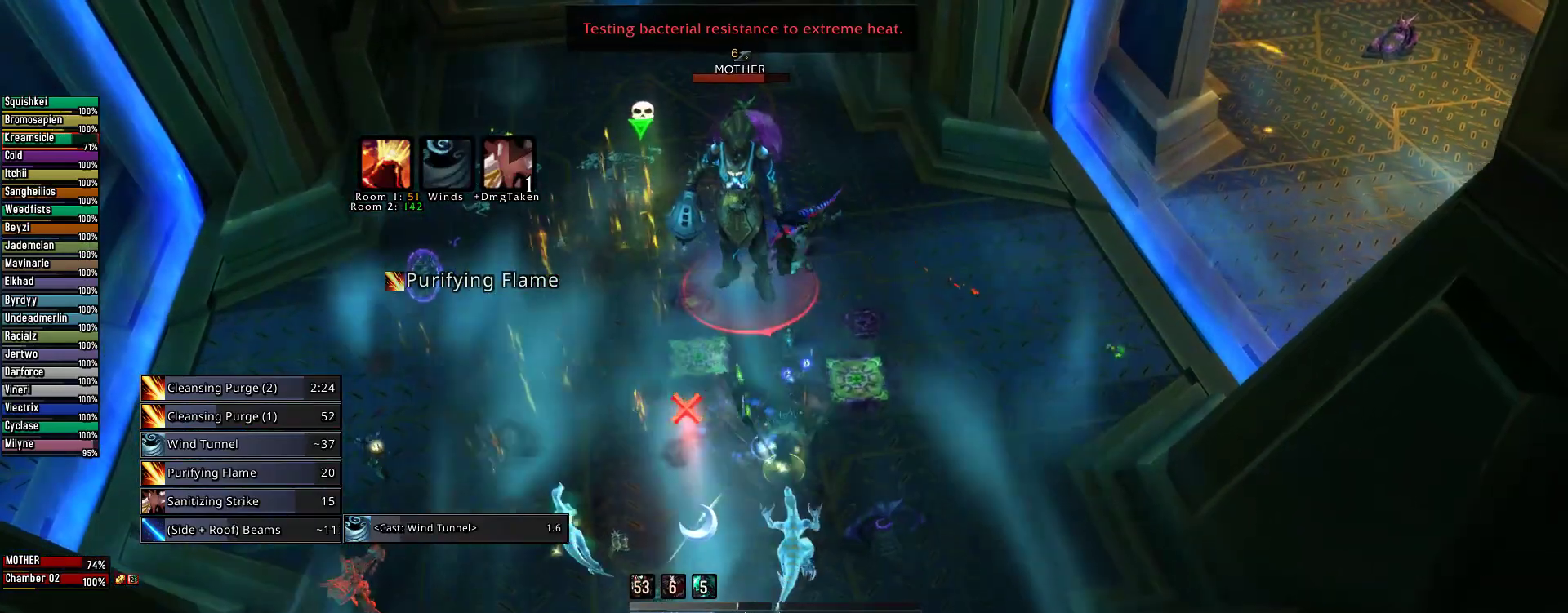
{"keys": ["q", "w"], "mouse": ["left", "right"], "events": [[67, "q", "down"]]}
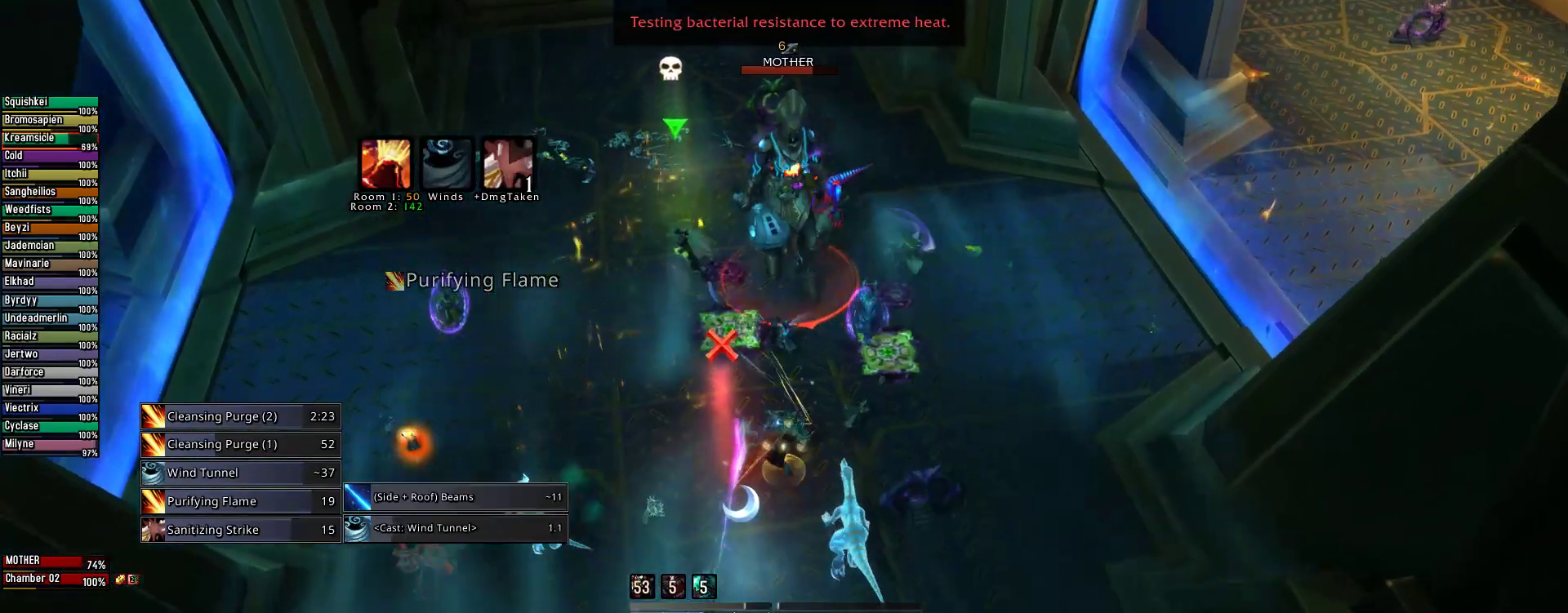
{"keys": ["q", "w"], "mouse": [], "events": [[311, "mouse_right", "up"], [356, "mouse_left", "up"]]}
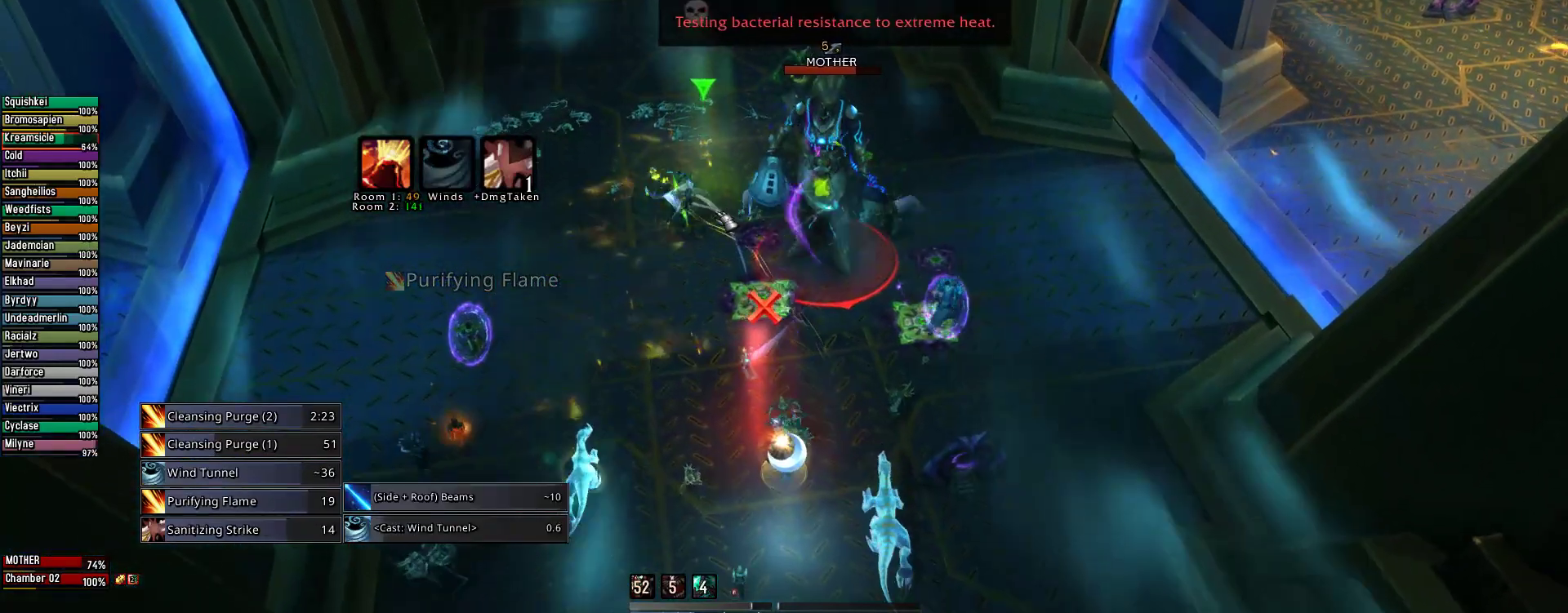
{"keys": ["w"], "mouse": ["wheel"], "events": [[378, "mouse_wheel", "down"], [422, "q", "up"]]}
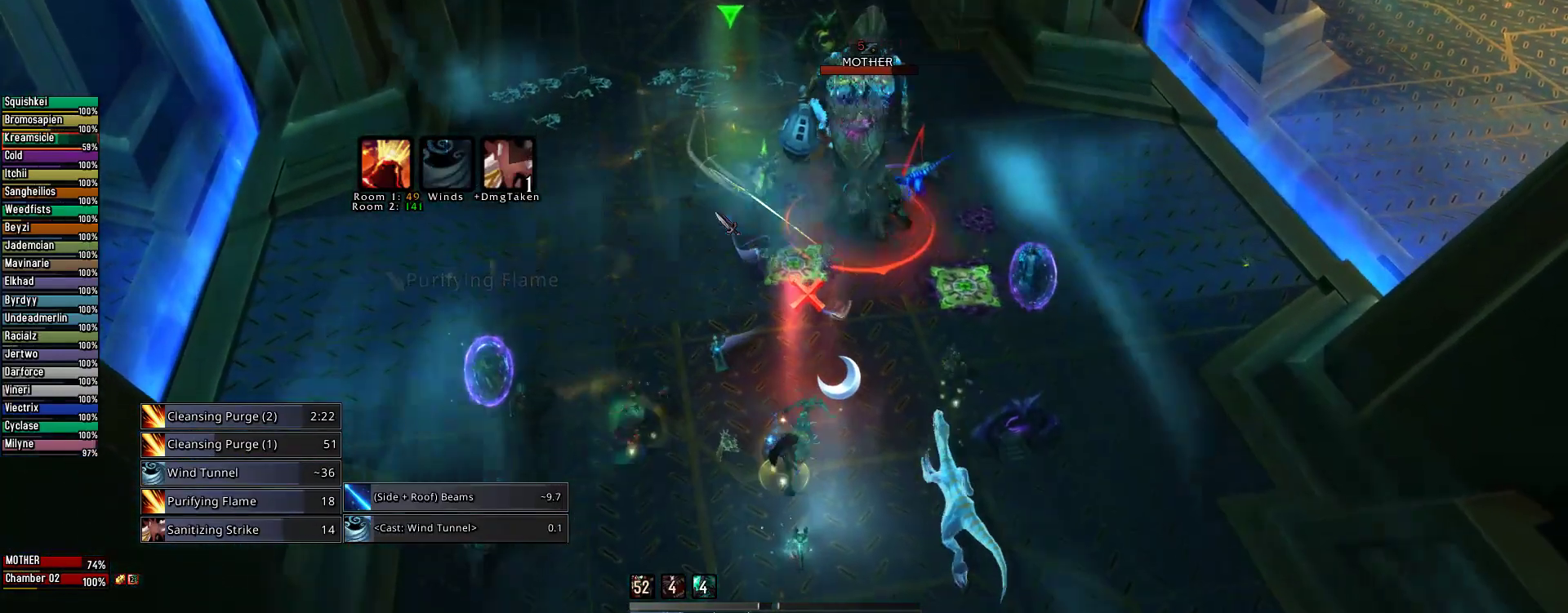
{"keys": ["q", "w"], "mouse": [], "events": [[111, "mouse_wheel", "up"], [156, "q", "down"]]}
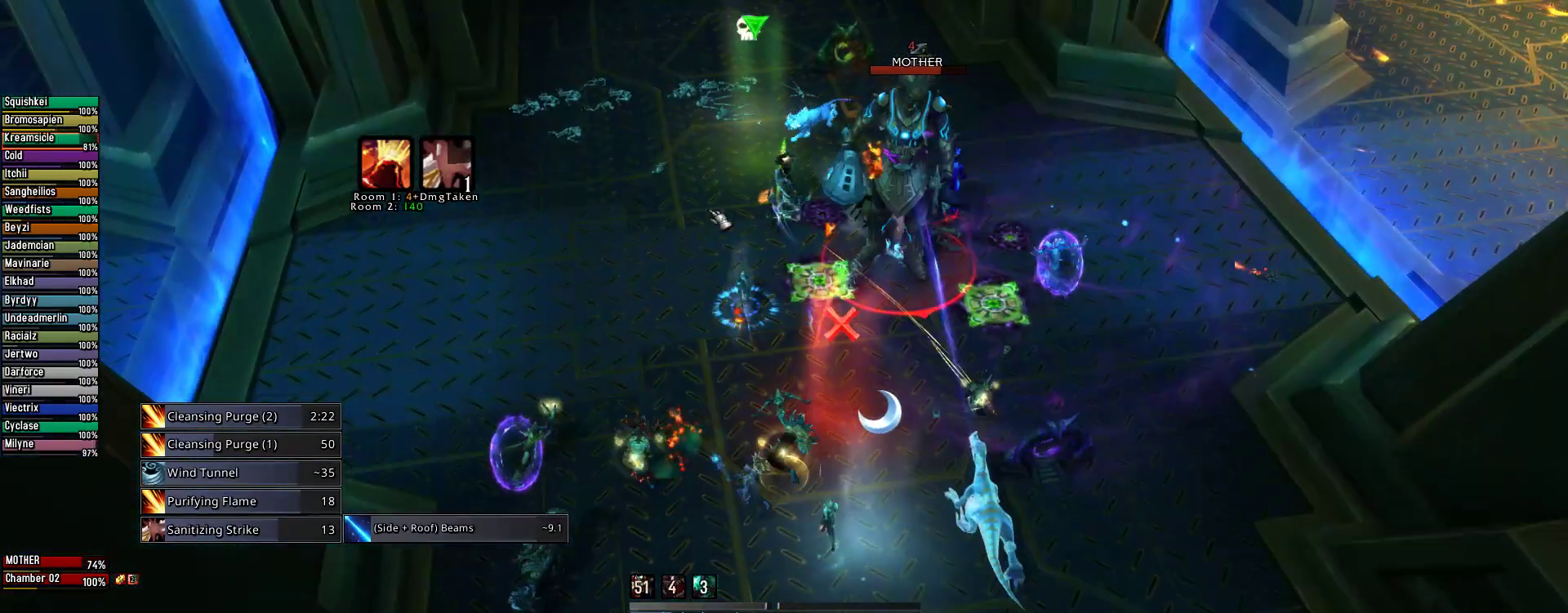
{"keys": ["w"], "mouse": ["left", "right"], "events": [[422, "mouse_right", "down"], [511, "mouse_left", "down"], [511, "q", "up"]]}
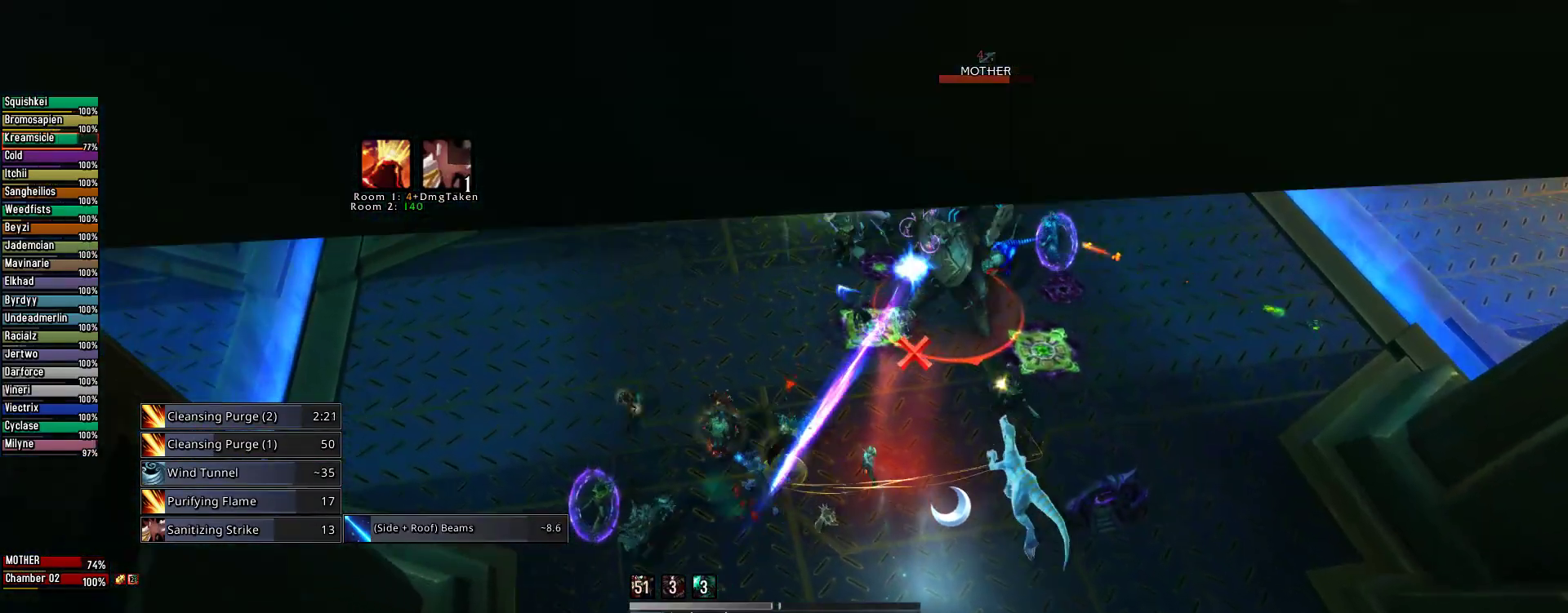
{"keys": ["3"], "mouse": ["left", "right"], "events": [[222, "space", "down"], [267, "w", "up"], [422, "space", "up"], [467, "3", "down"]]}
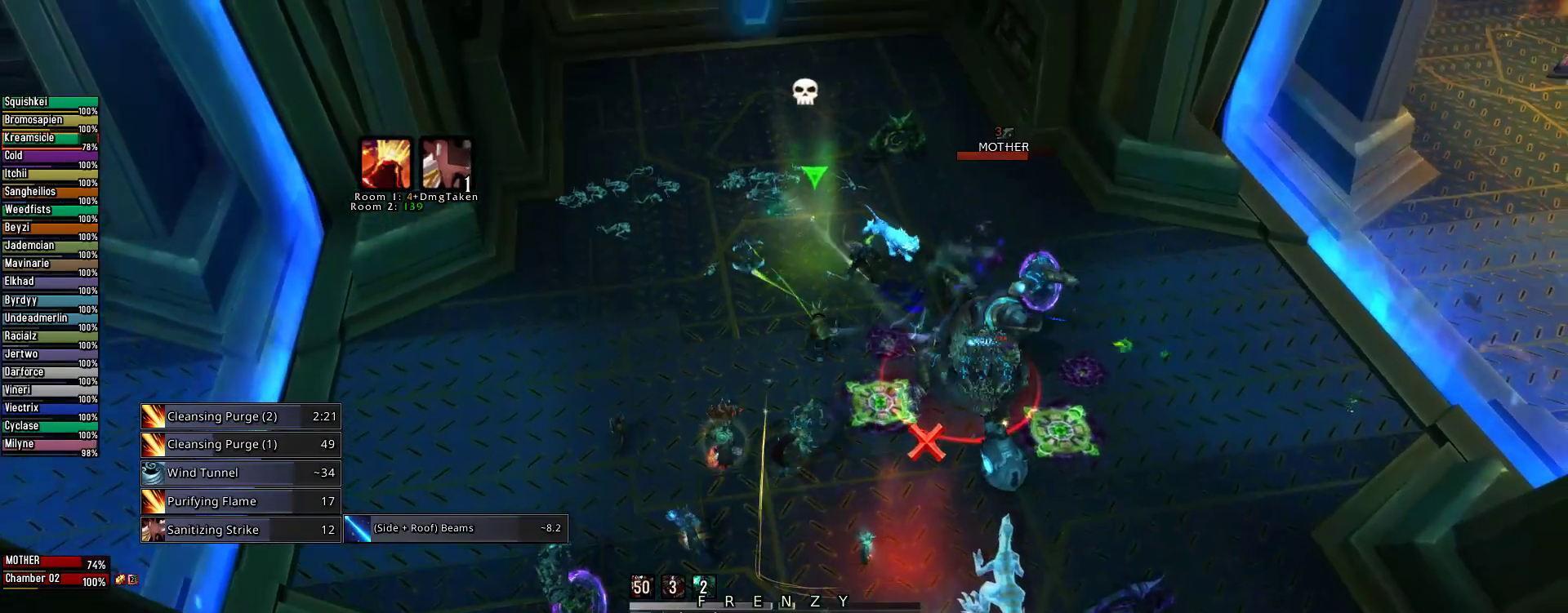
{"keys": ["q"], "mouse": ["right"], "events": [[67, "3", "up"], [67, "mouse_left", "up"], [267, "q", "down"]]}
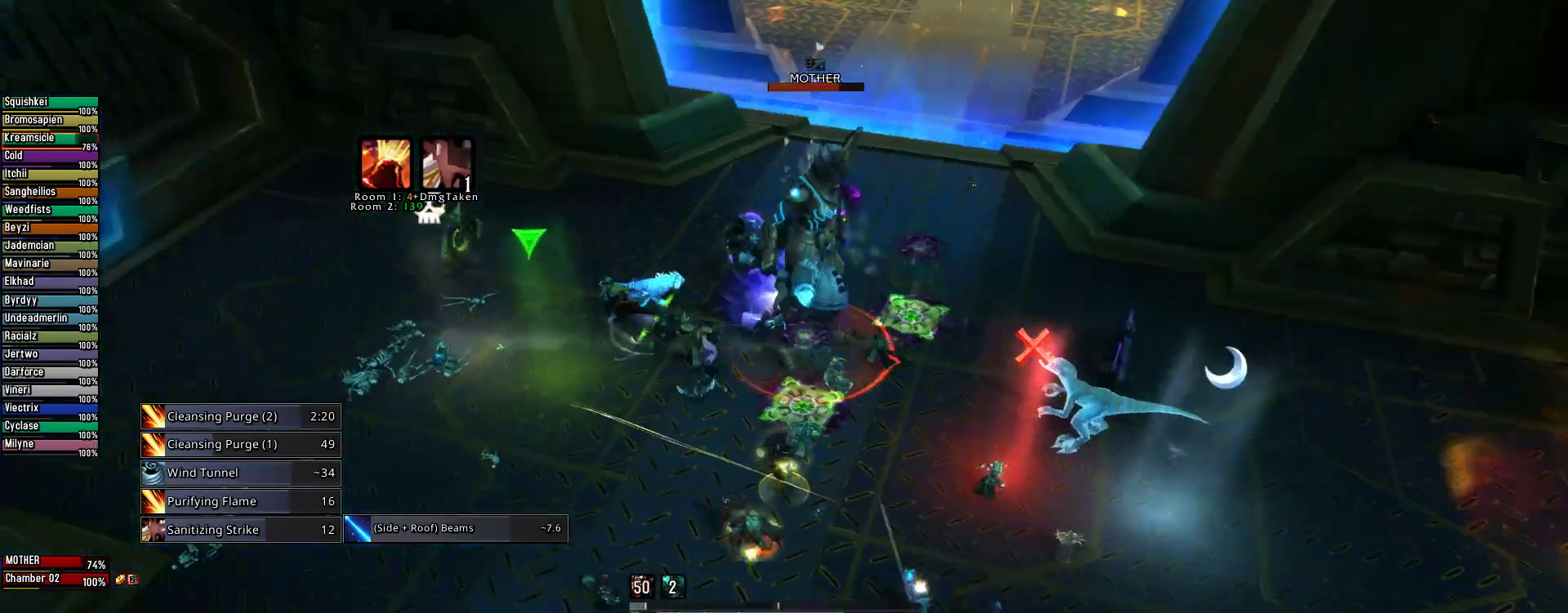
{"keys": [], "mouse": ["right"], "events": [[400, "q", "up"]]}
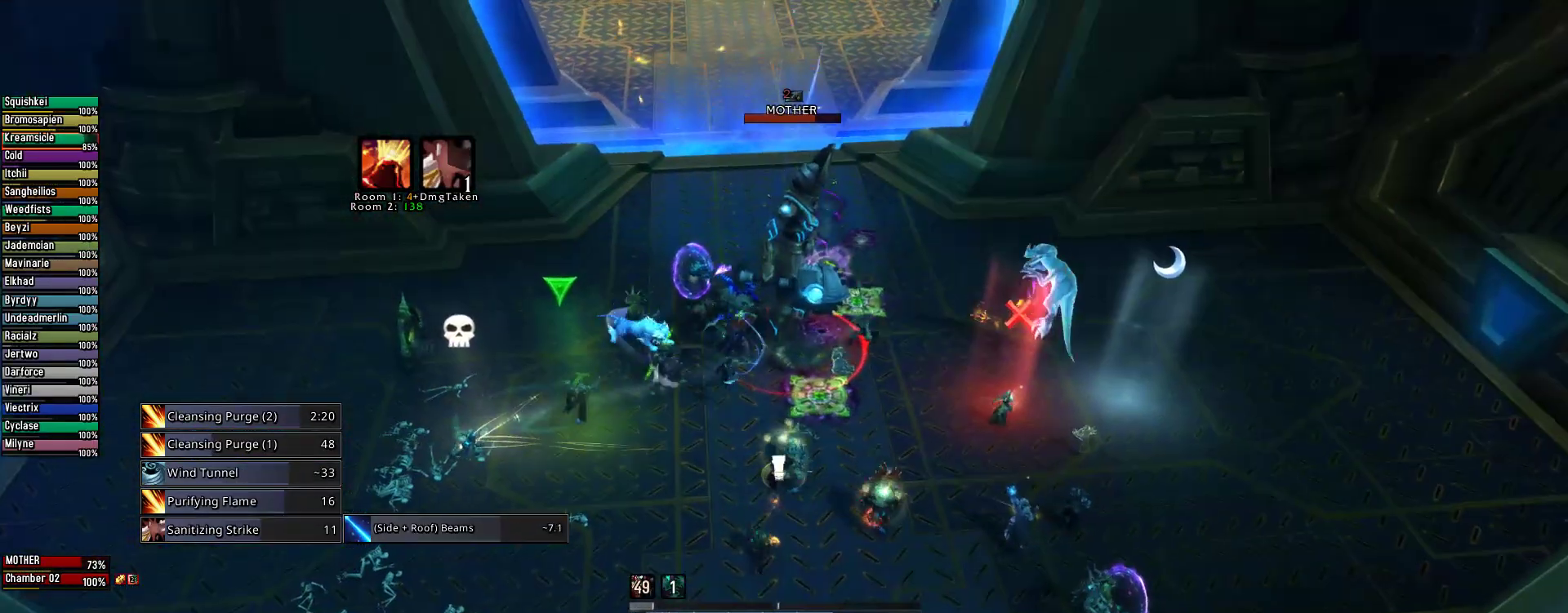
{"keys": [], "mouse": [], "events": [[44, "mouse_right", "up"], [111, "alt", "down"], [200, "2", "down"], [289, "2", "up"], [378, "2", "down"], [467, "2", "up"], [467, "alt", "up"]]}
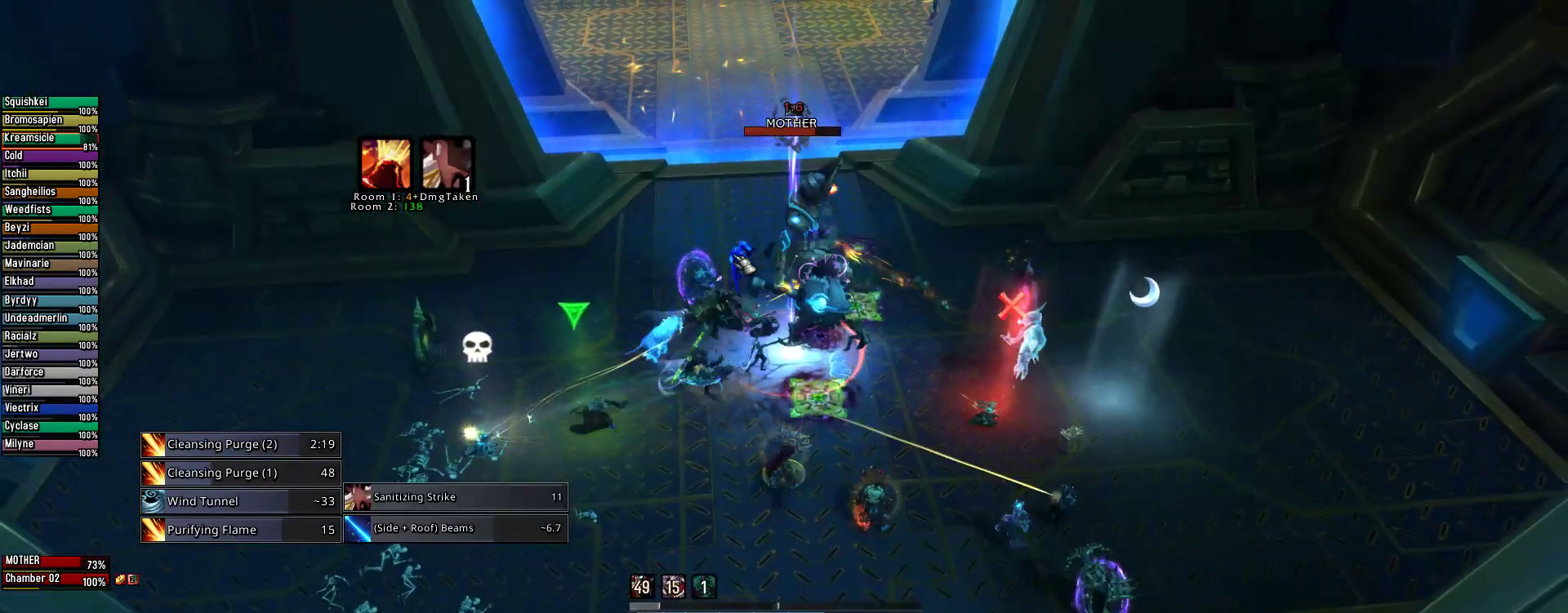
{"keys": [], "mouse": [], "events": [[111, "2", "down"], [245, "2", "up"], [333, "2", "down"], [445, "2", "up"]]}
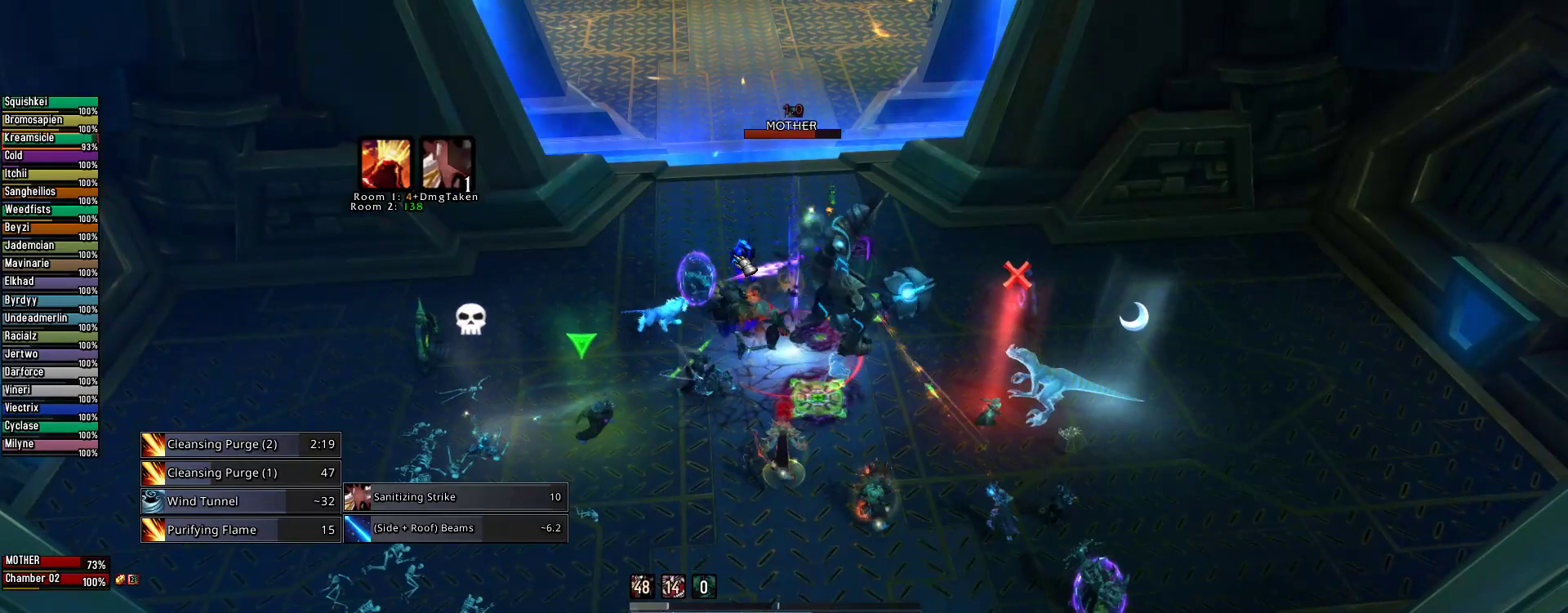
{"keys": ["2"], "mouse": [], "events": [[44, "2", "down"], [178, "2", "up"], [267, "2", "down"], [356, "2", "up"], [511, "2", "down"]]}
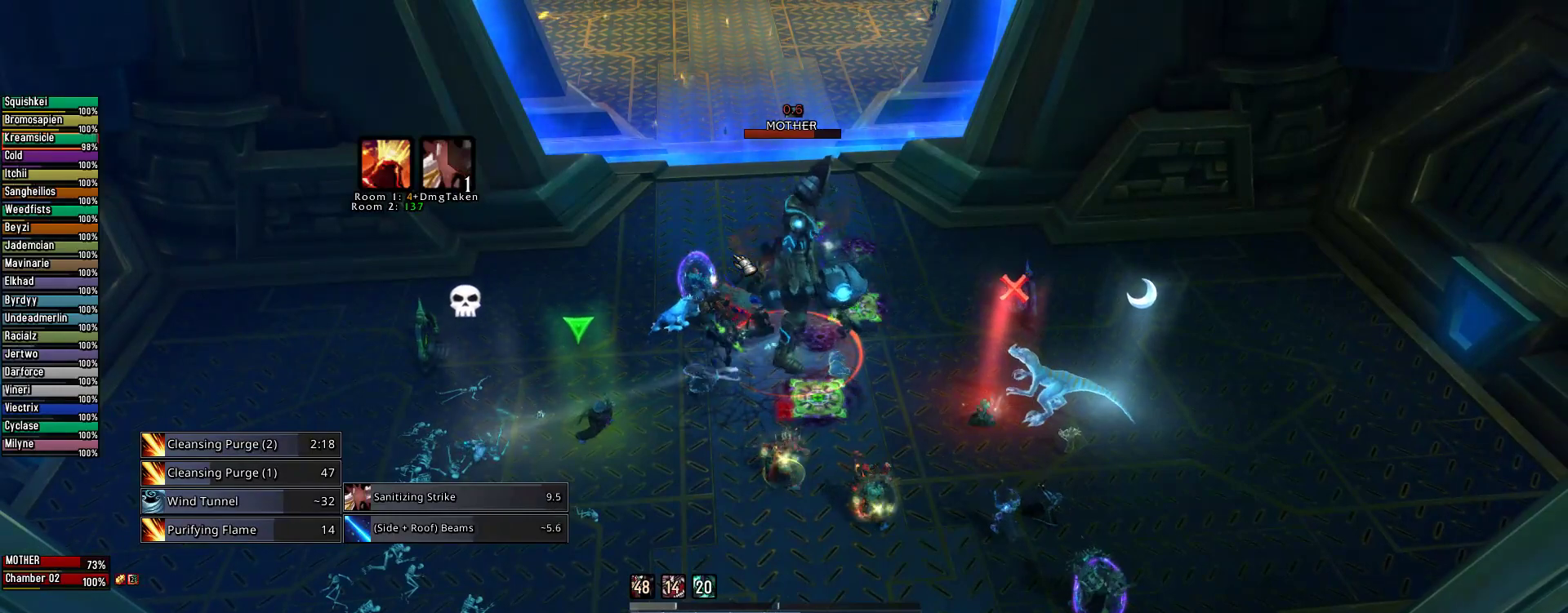
{"keys": [], "mouse": [], "events": [[89, "2", "up"], [178, "2", "down"], [267, "2", "up"]]}
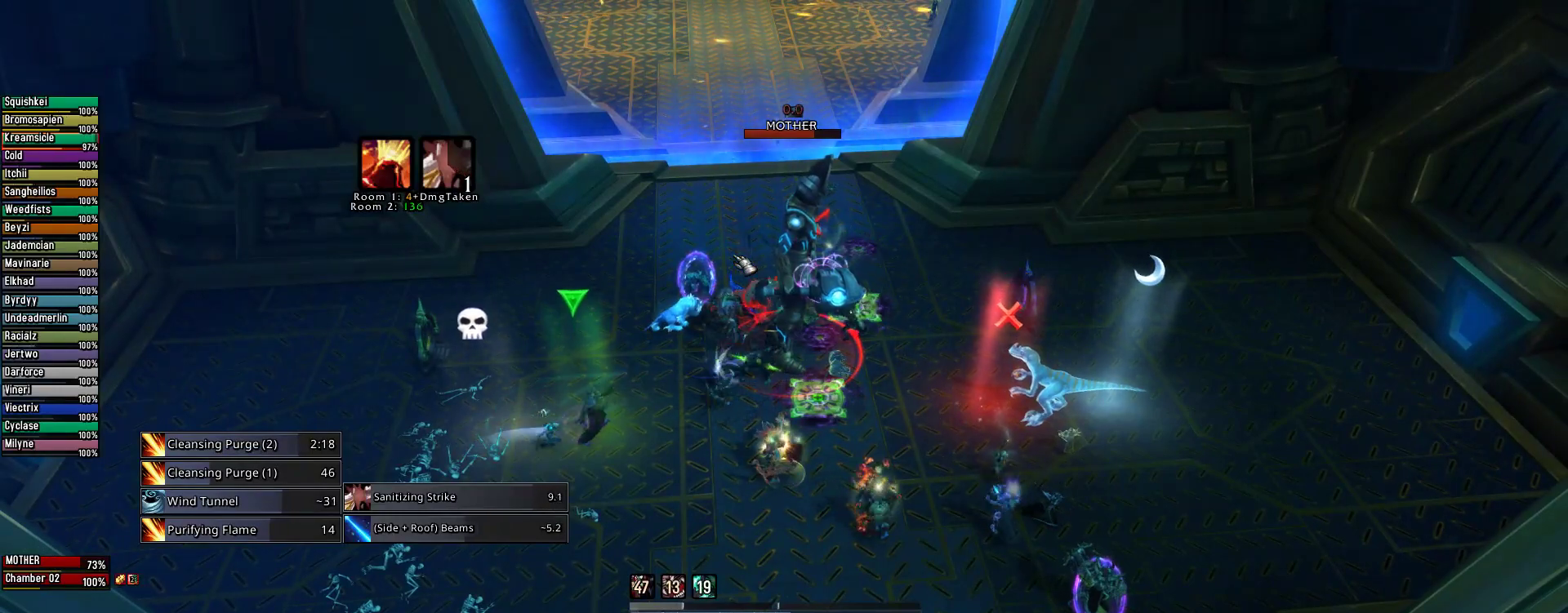
{"keys": ["4"], "mouse": [], "events": [[22, "4", "down"], [111, "4", "up"], [267, "4", "down"], [356, "4", "up"], [444, "4", "down"]]}
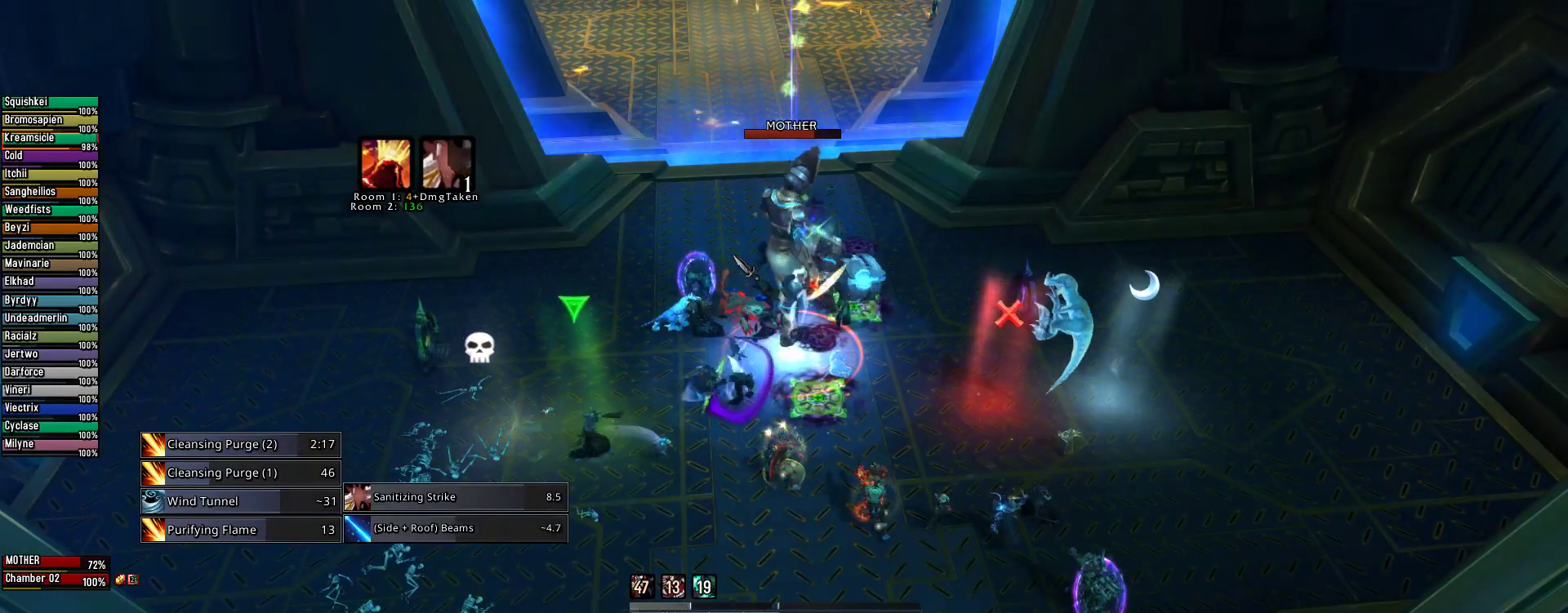
{"keys": [], "mouse": [], "events": [[67, "4", "up"], [178, "4", "down"], [267, "4", "up"], [356, "4", "down"], [445, "4", "up"]]}